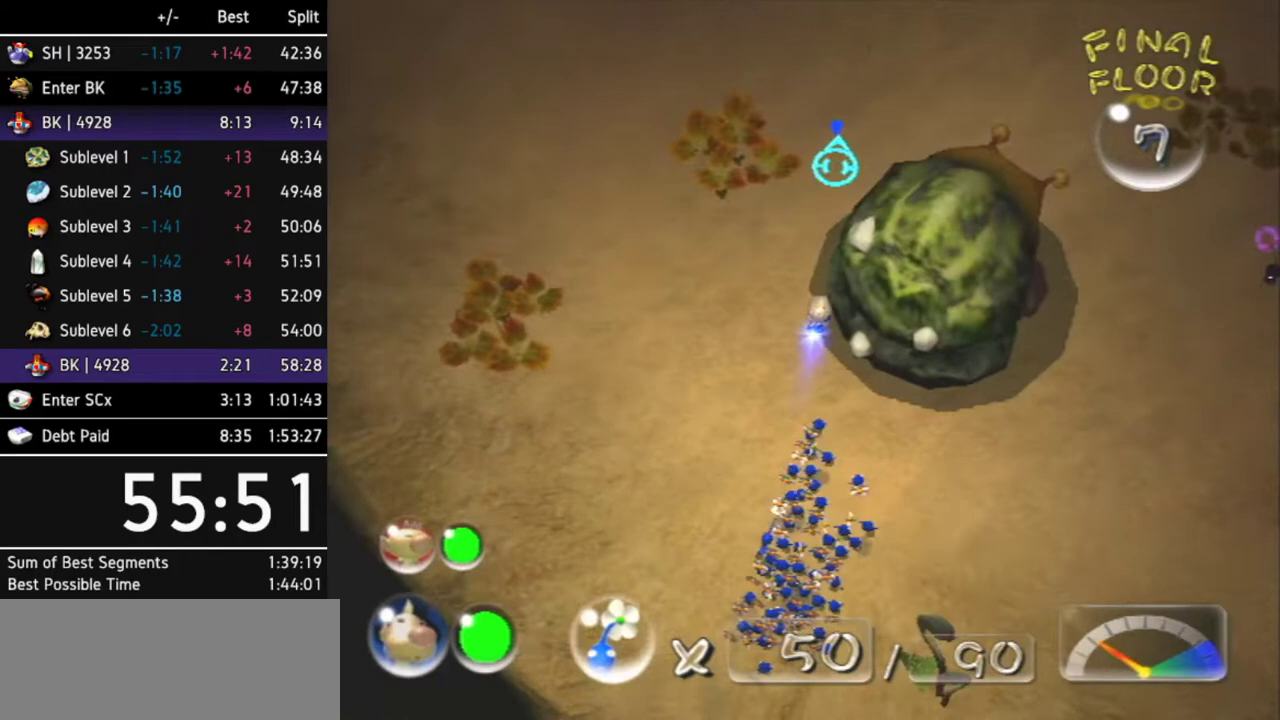
Gameplay with a controller (Nintendo layout); each line is a JSON object with the inputs held at the frame after it. Not read: L3 R3.
{"buttons": [], "left_stick": "center", "right_stick": "right"}
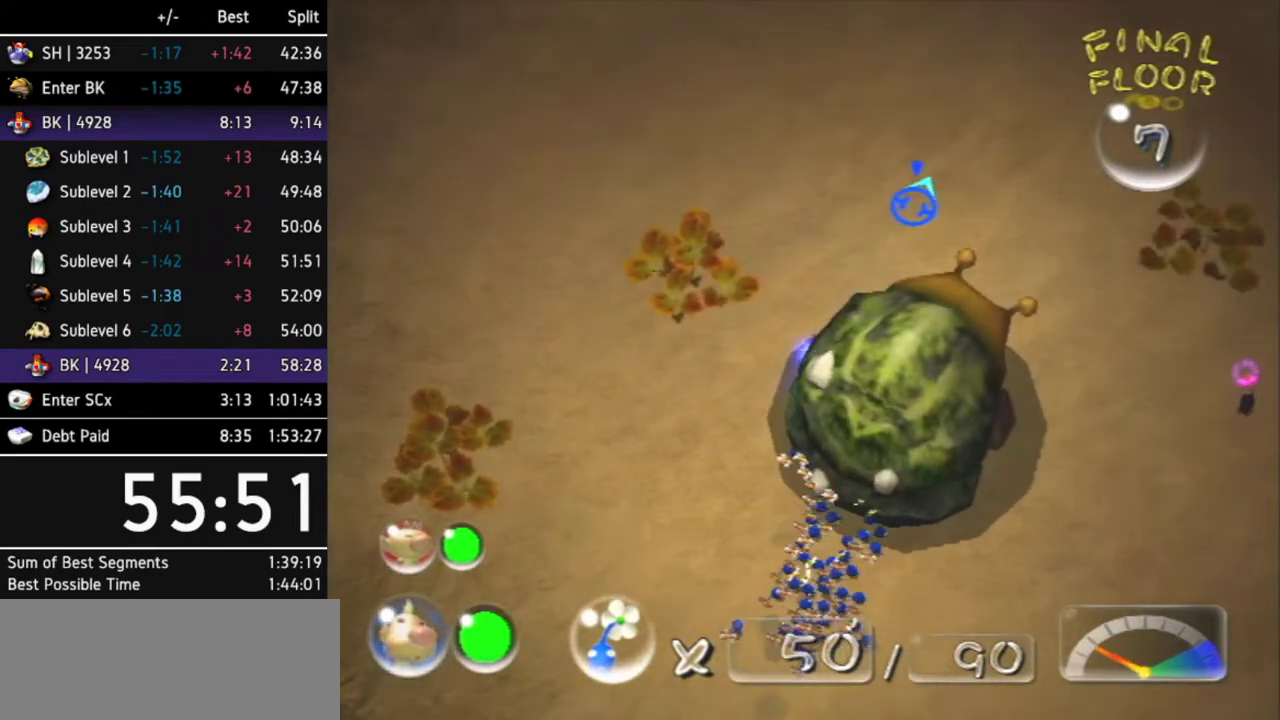
{"buttons": [], "left_stick": "center", "right_stick": "up-right"}
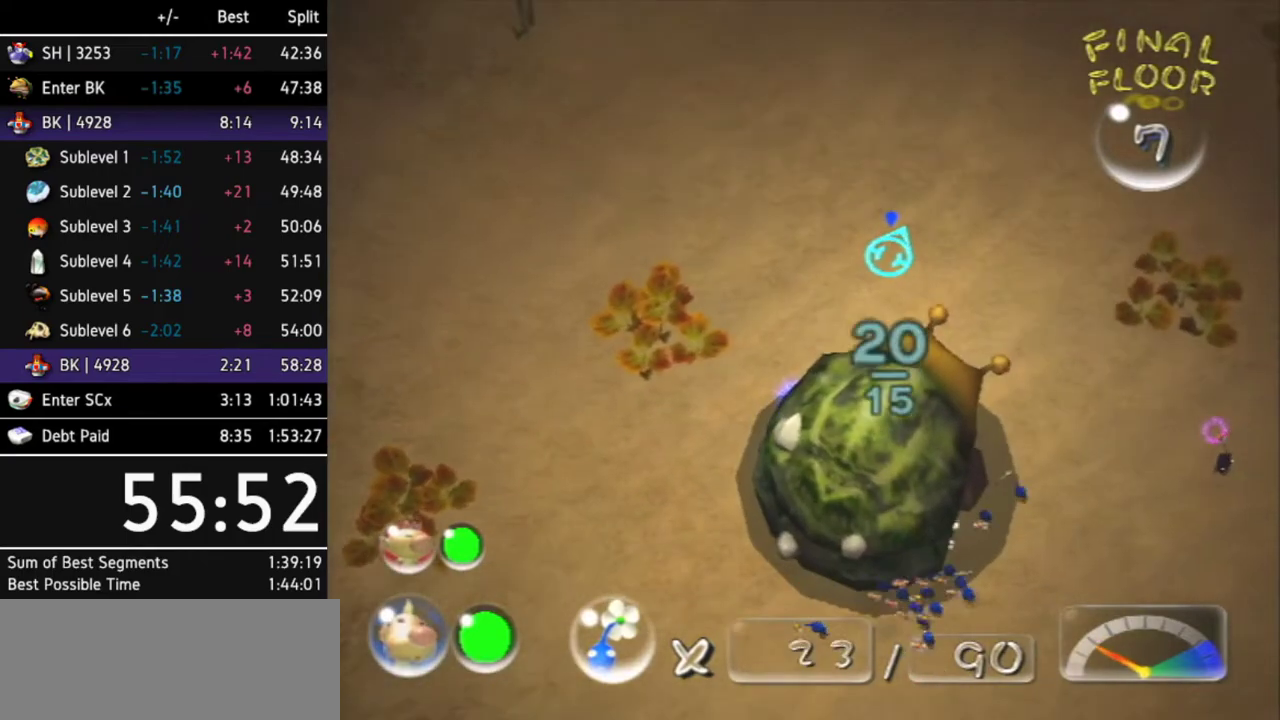
{"buttons": [], "left_stick": "center", "right_stick": "up-left"}
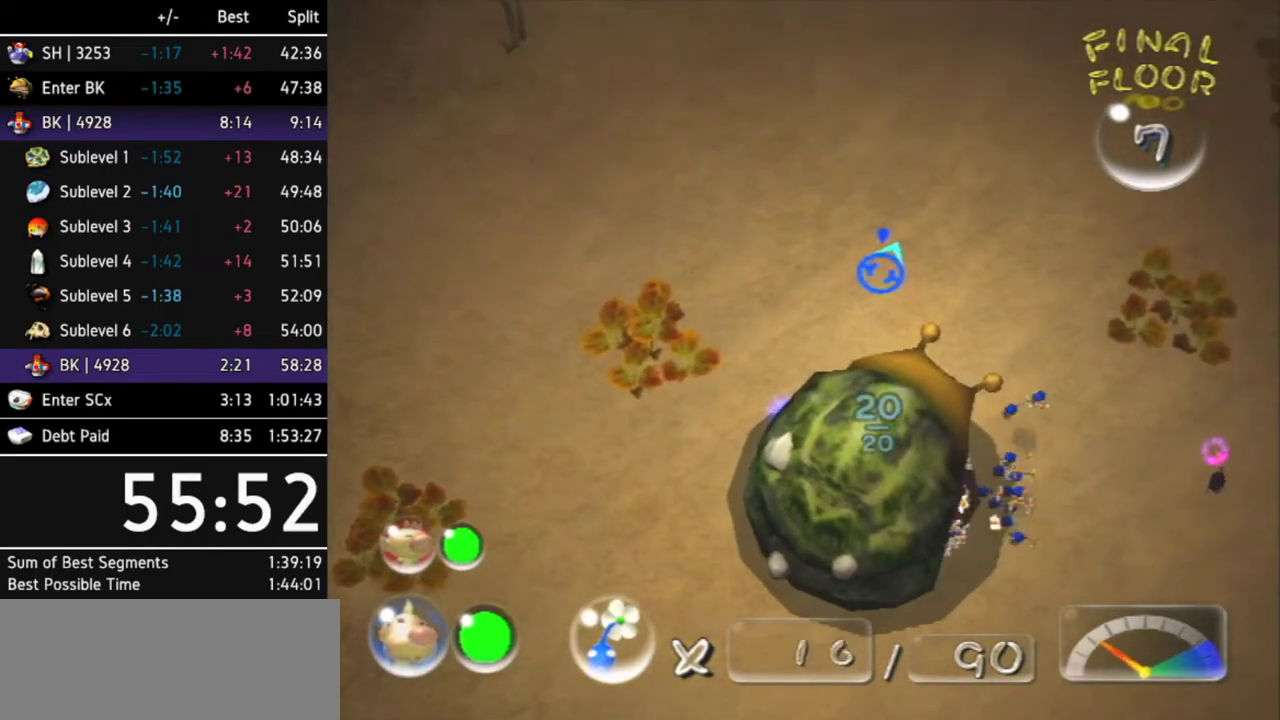
{"buttons": [], "left_stick": "center", "right_stick": "down"}
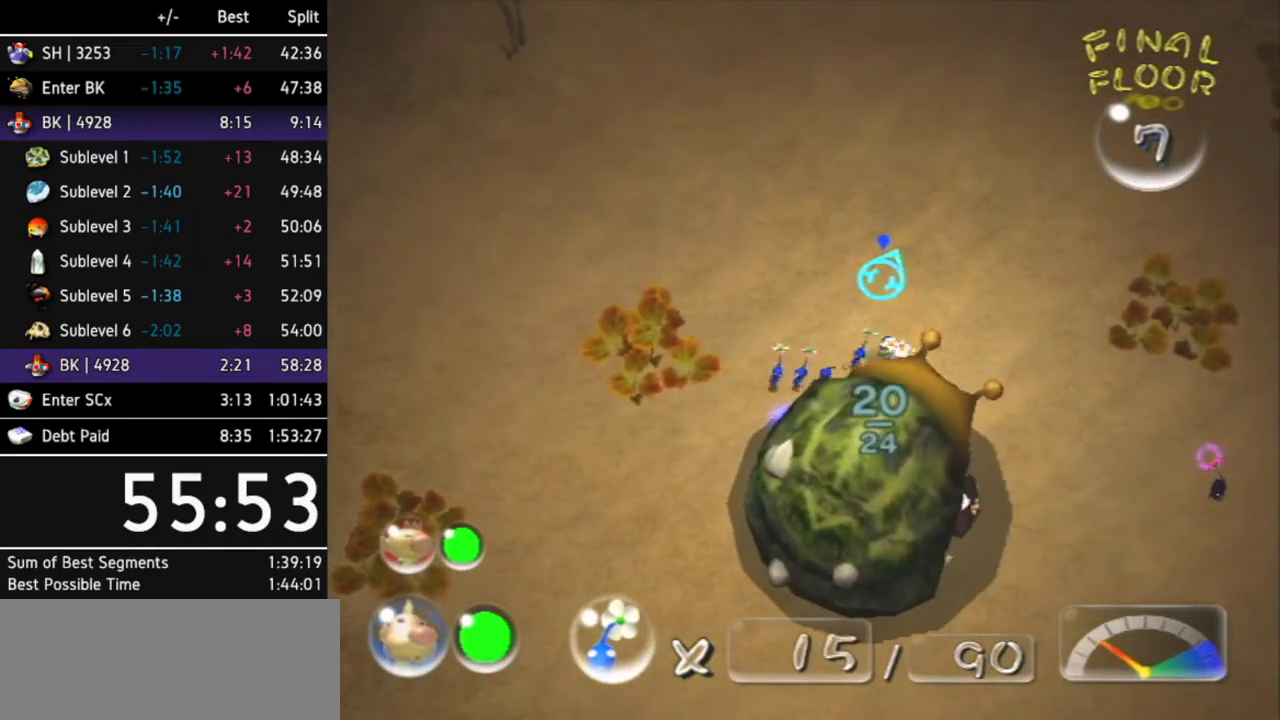
{"buttons": [], "left_stick": "center", "right_stick": "up-right"}
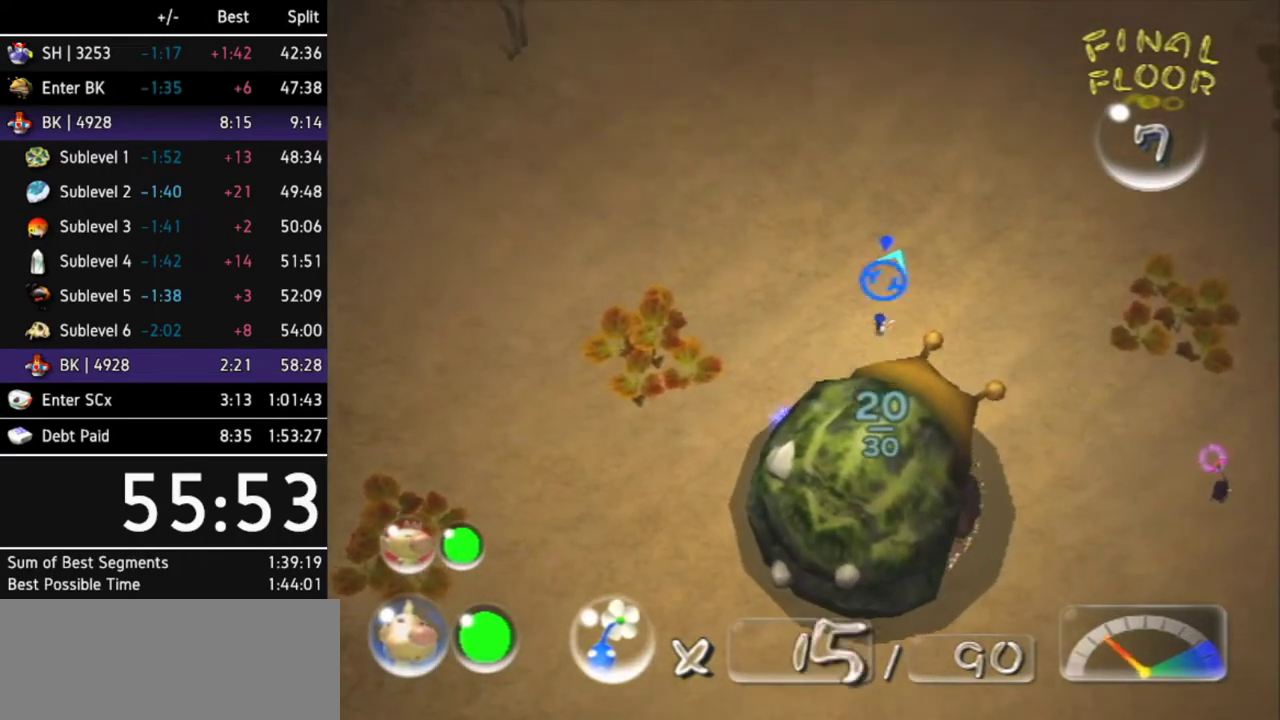
{"buttons": [], "left_stick": "center", "right_stick": "center"}
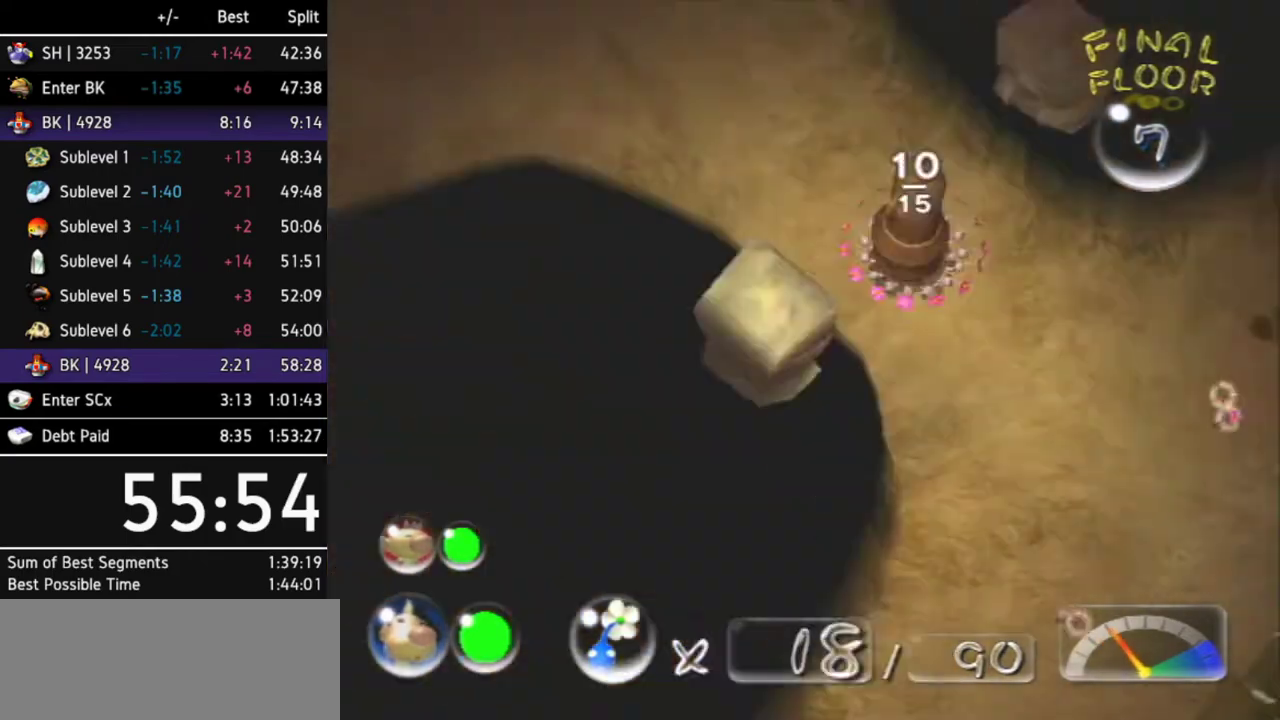
{"buttons": [], "left_stick": "up-left", "right_stick": "center"}
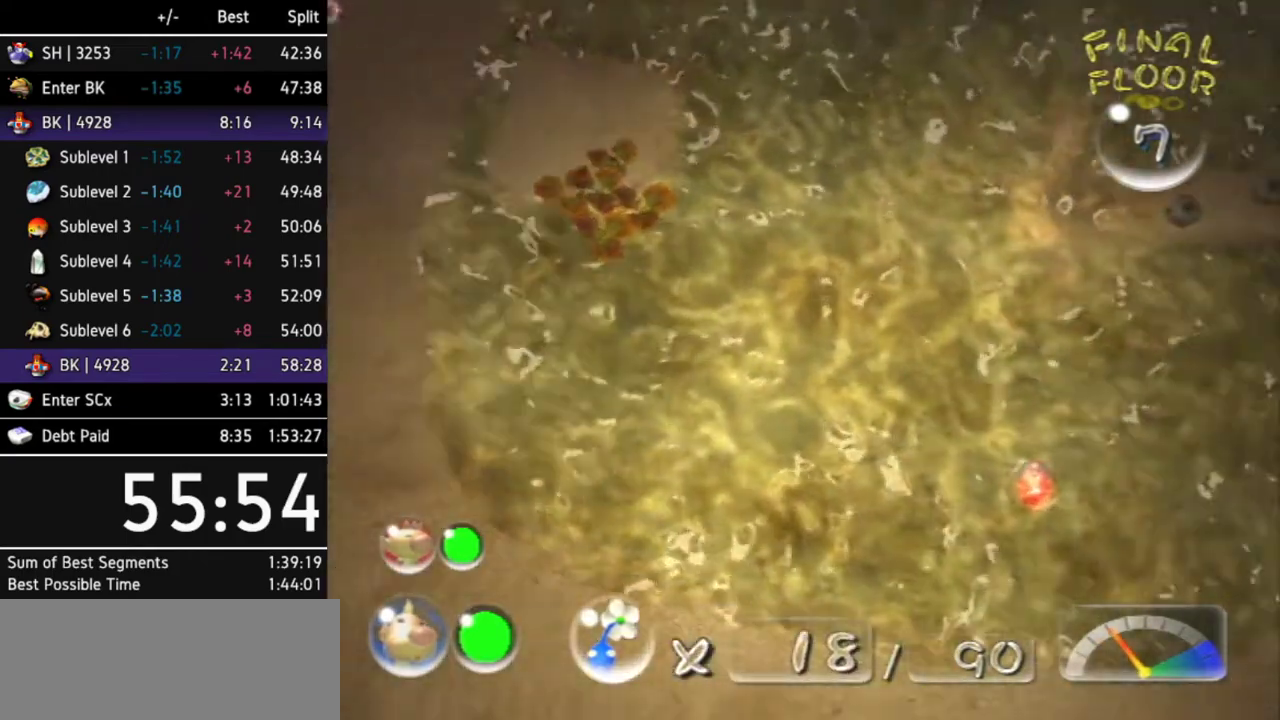
{"buttons": ["L1"], "left_stick": "up", "right_stick": "center"}
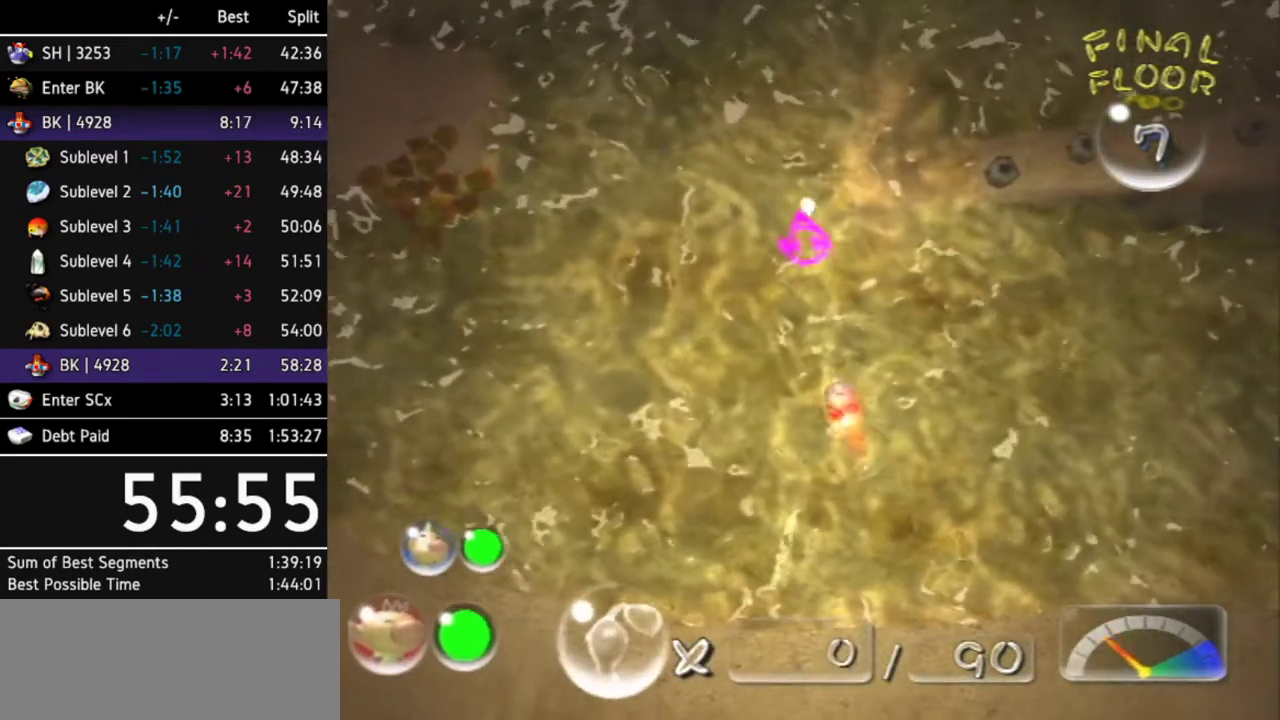
{"buttons": [], "left_stick": "up", "right_stick": "center"}
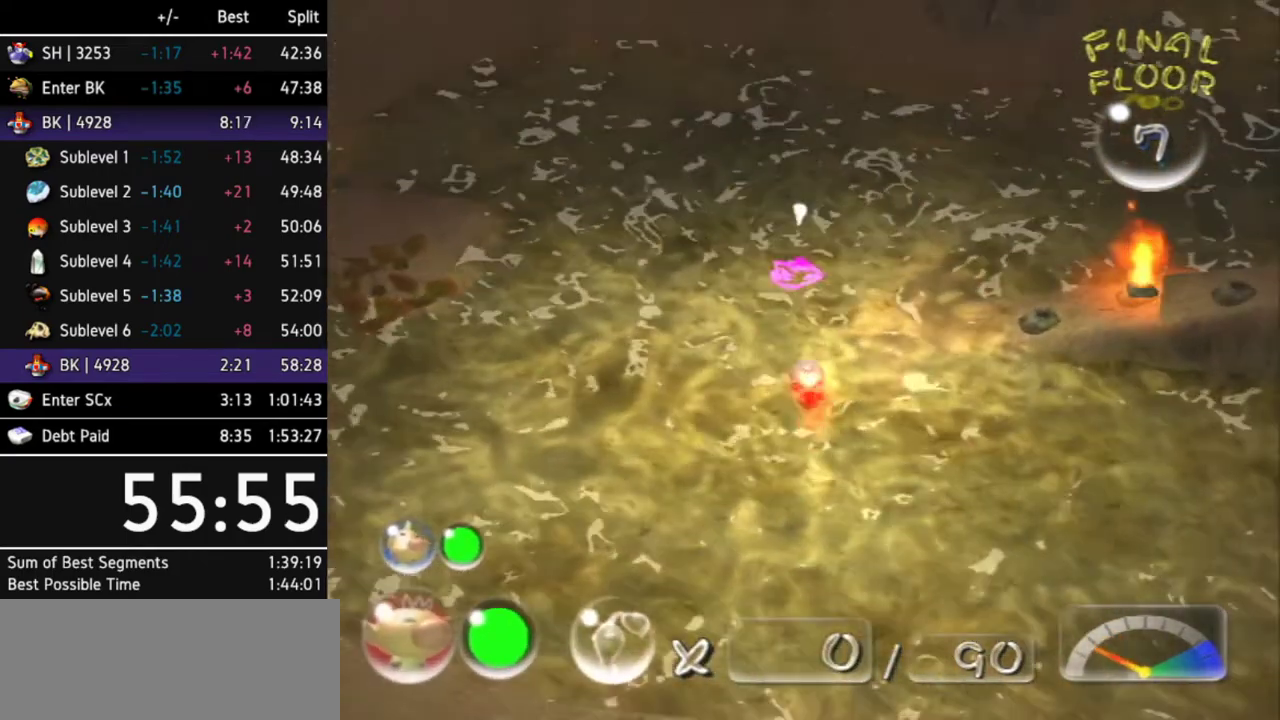
{"buttons": ["L1"], "left_stick": "up-right", "right_stick": "center"}
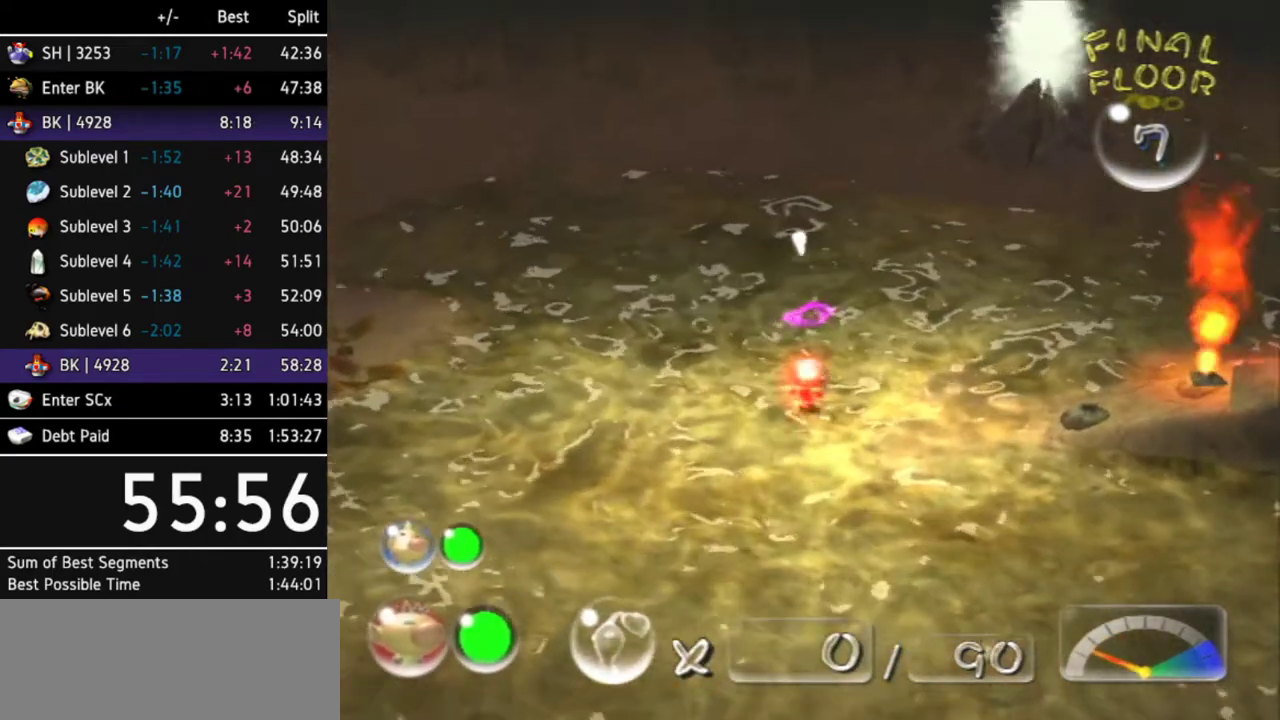
{"buttons": [], "left_stick": "up", "right_stick": "center"}
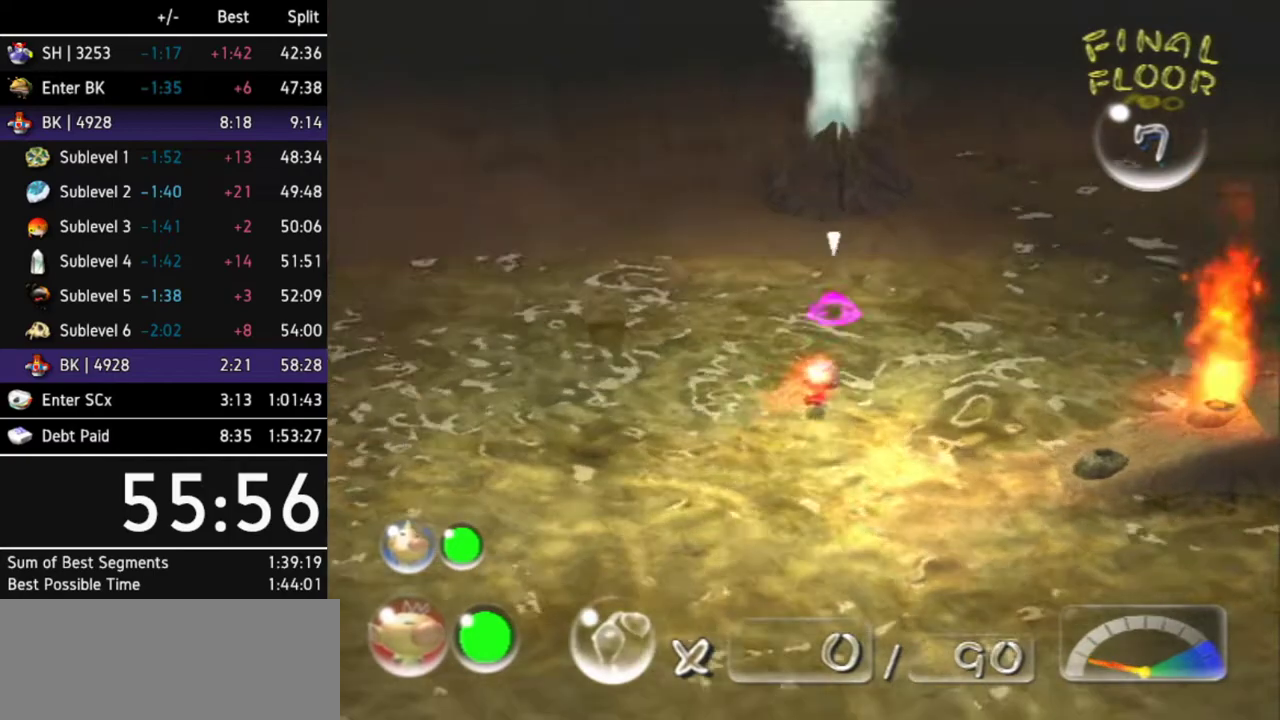
{"buttons": [], "left_stick": "up", "right_stick": "center"}
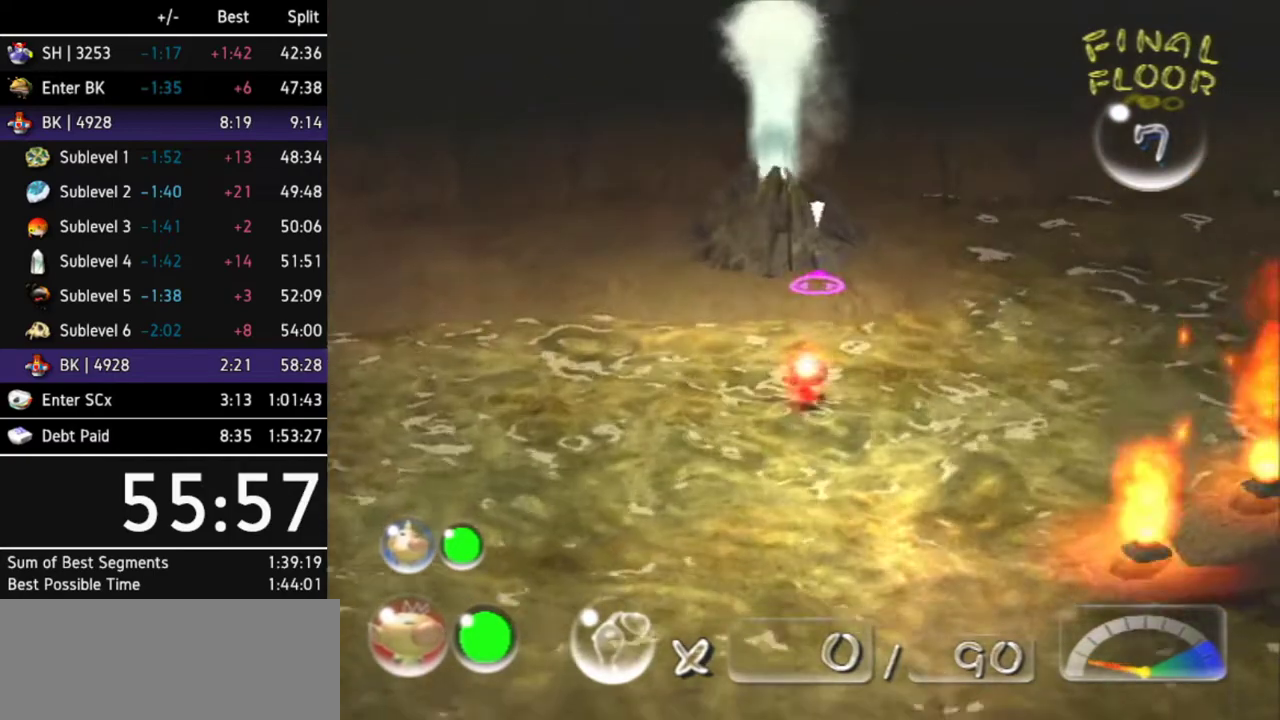
{"buttons": ["L1"], "left_stick": "up", "right_stick": "center"}
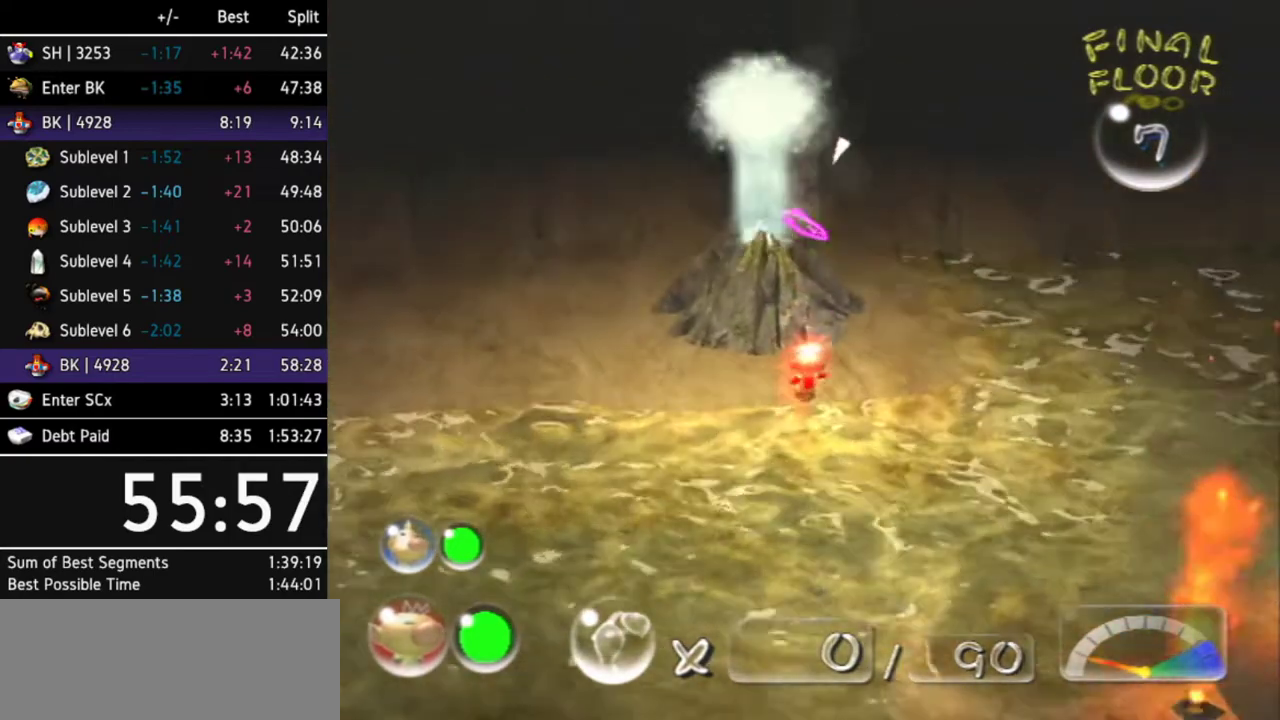
{"buttons": [], "left_stick": "center", "right_stick": "center"}
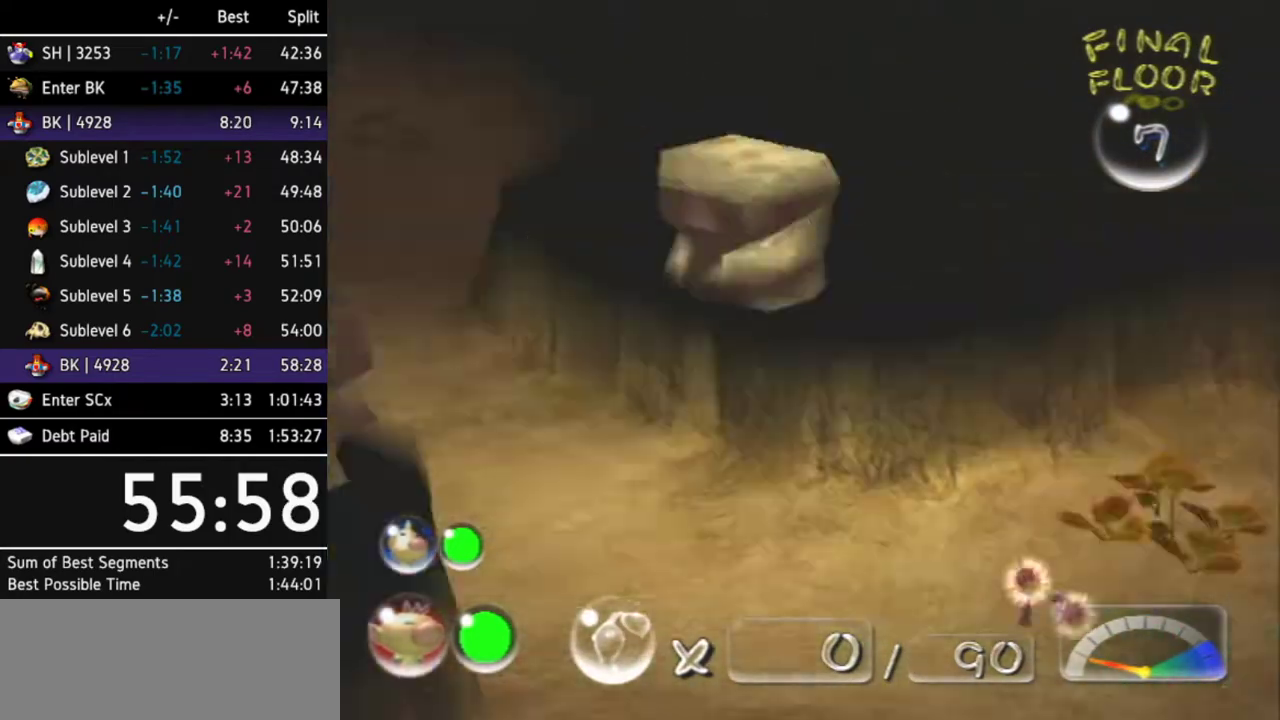
{"buttons": [], "left_stick": "center", "right_stick": "center"}
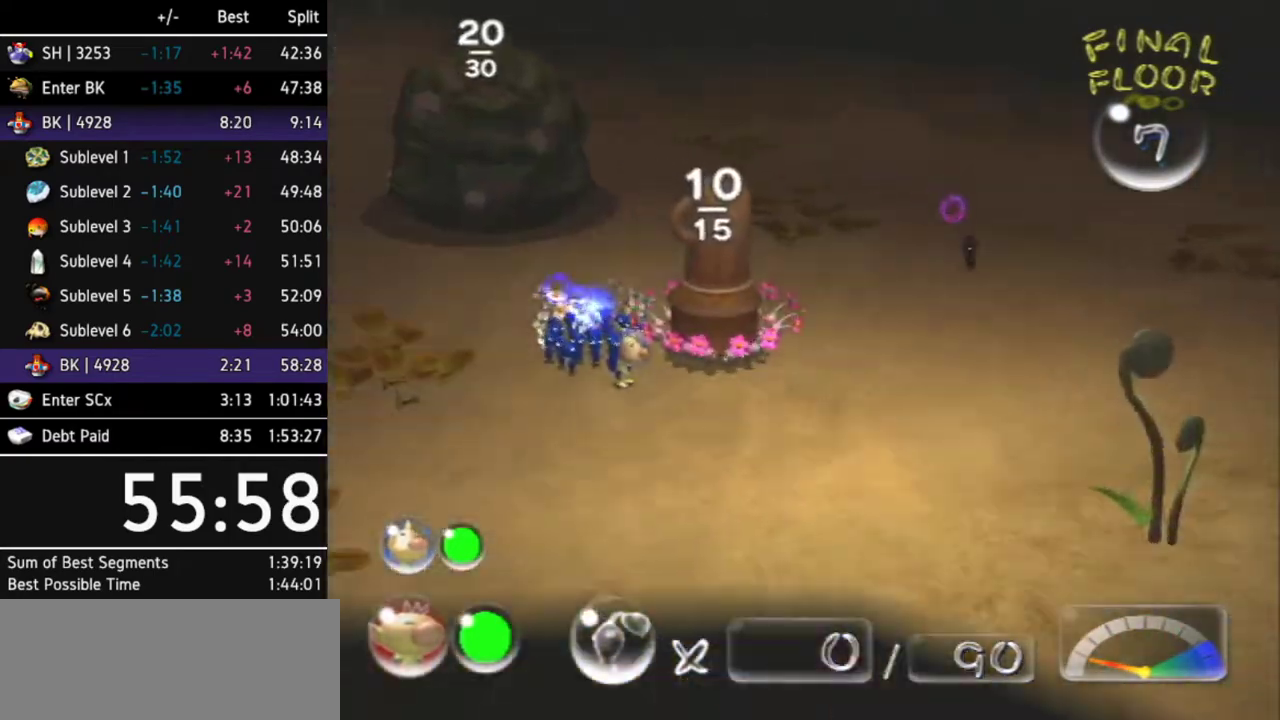
{"buttons": [], "left_stick": "up-left", "right_stick": "center"}
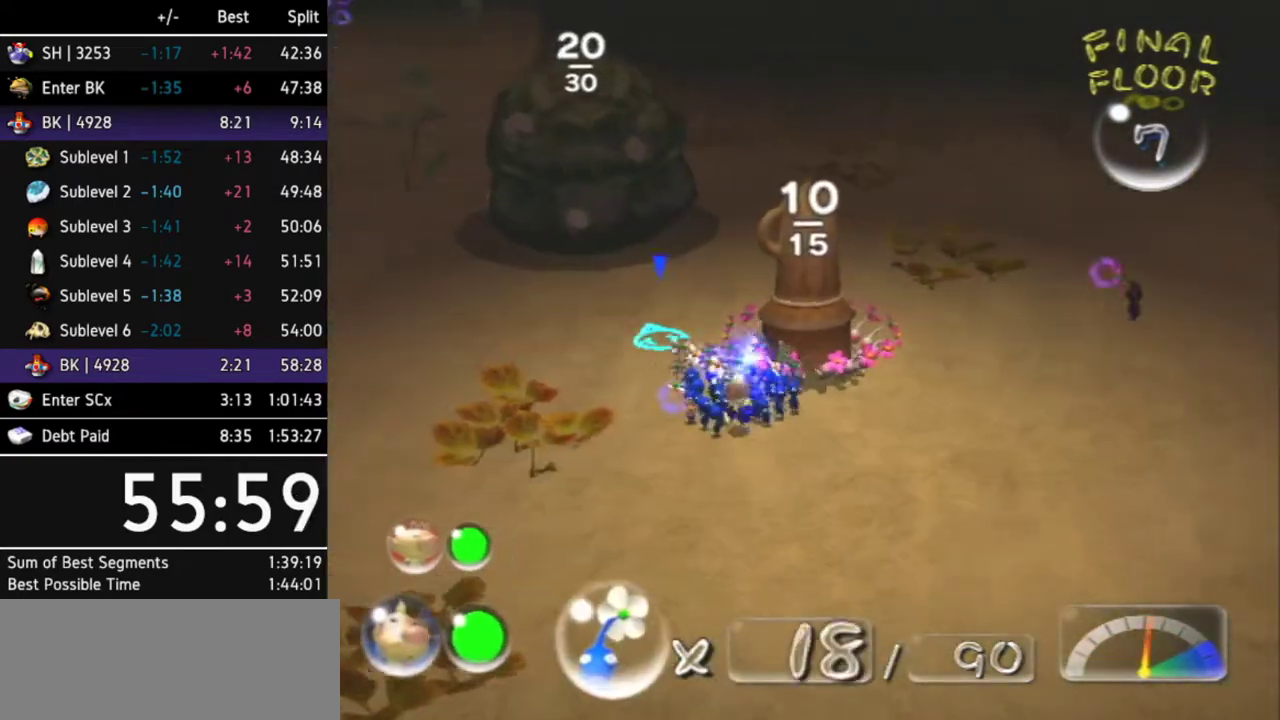
{"buttons": [], "left_stick": "up", "right_stick": "center"}
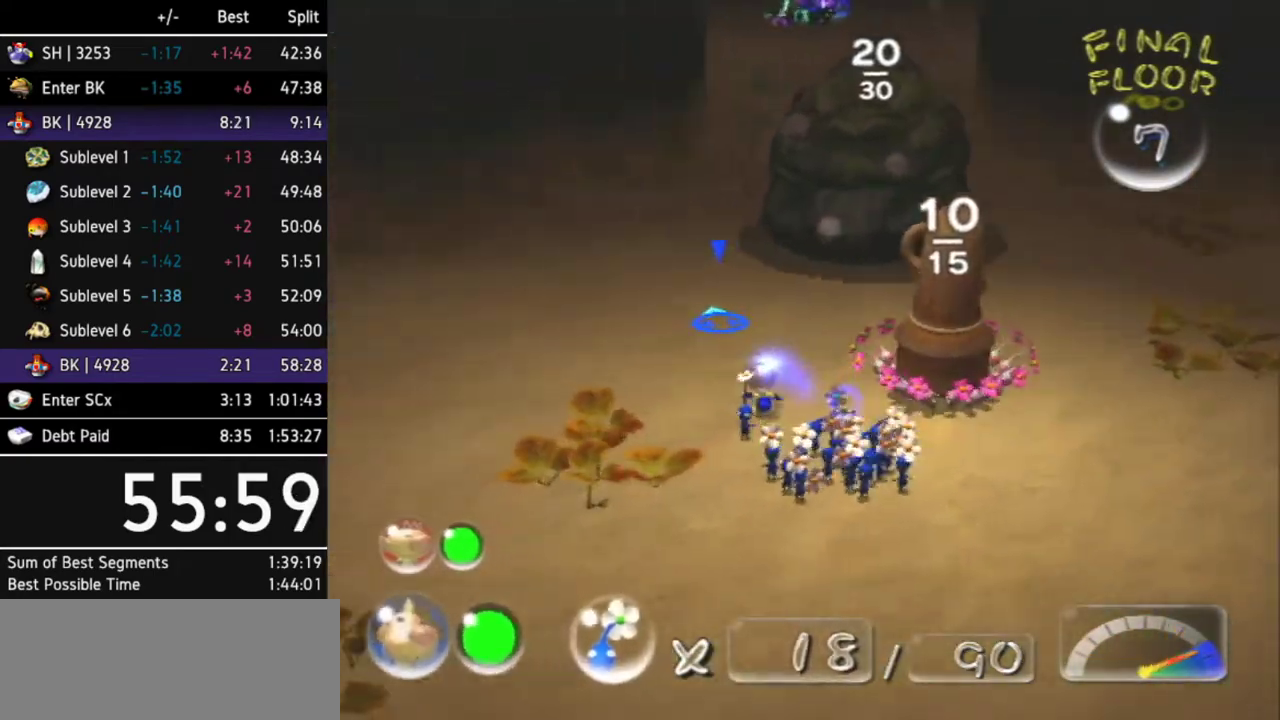
{"buttons": [], "left_stick": "up", "right_stick": "center"}
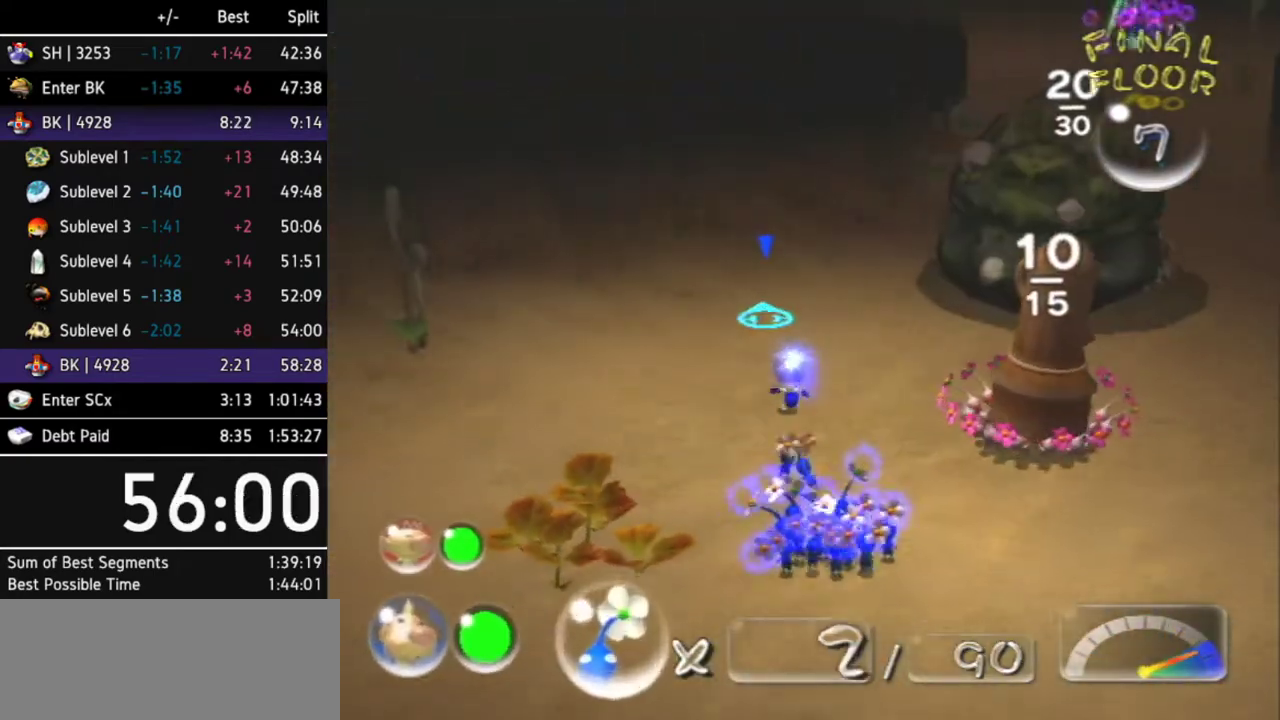
{"buttons": [], "left_stick": "up-right", "right_stick": "center"}
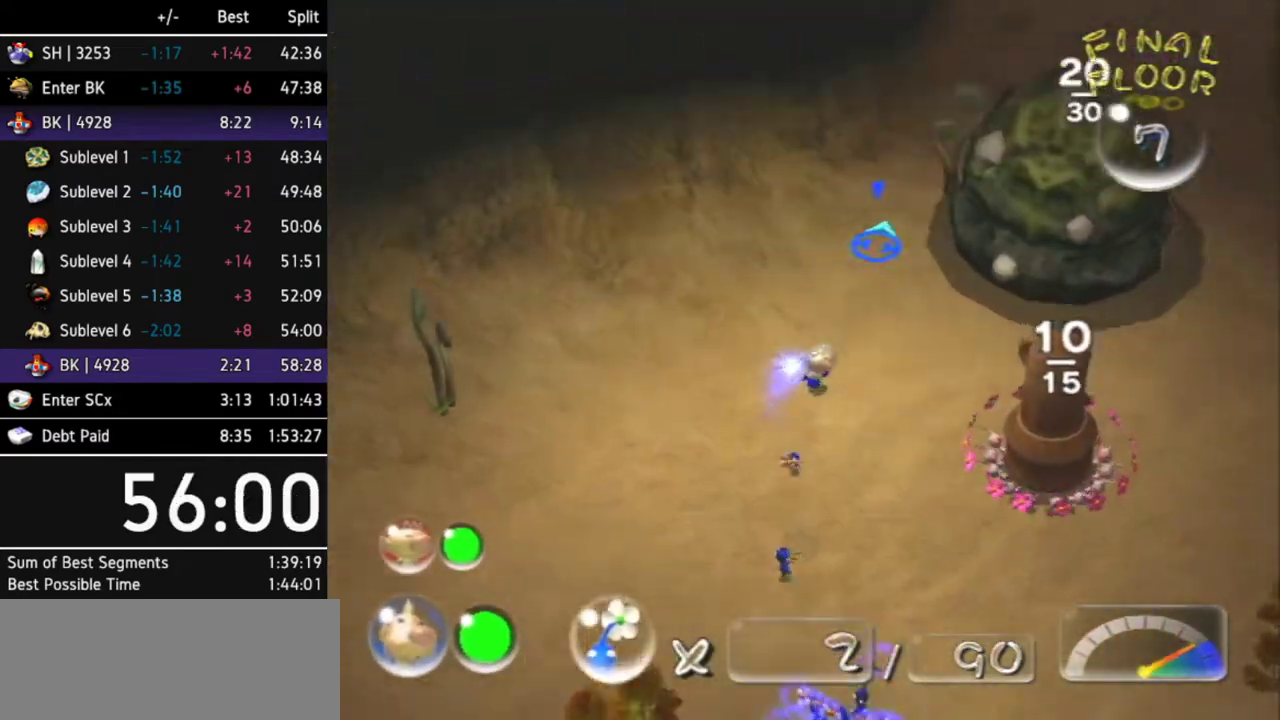
{"buttons": [], "left_stick": "center", "right_stick": "center"}
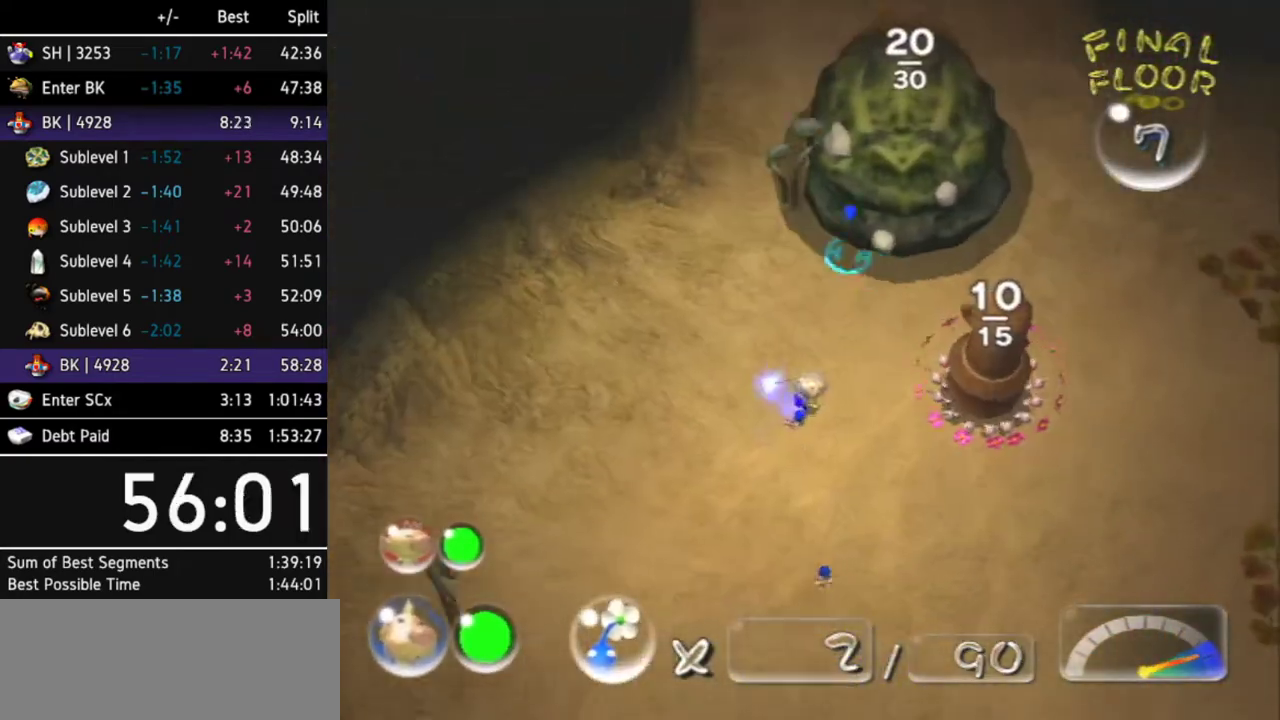
{"buttons": [], "left_stick": "up-left", "right_stick": "center"}
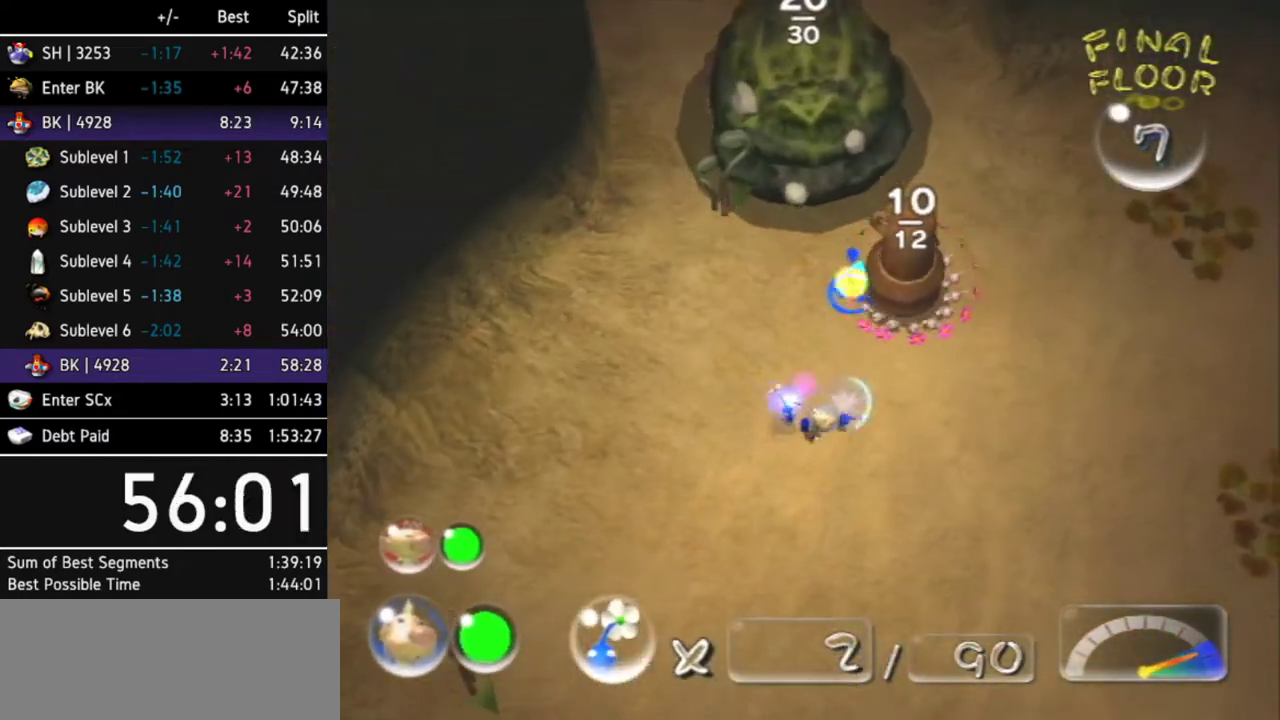
{"buttons": [], "left_stick": "up", "right_stick": "center"}
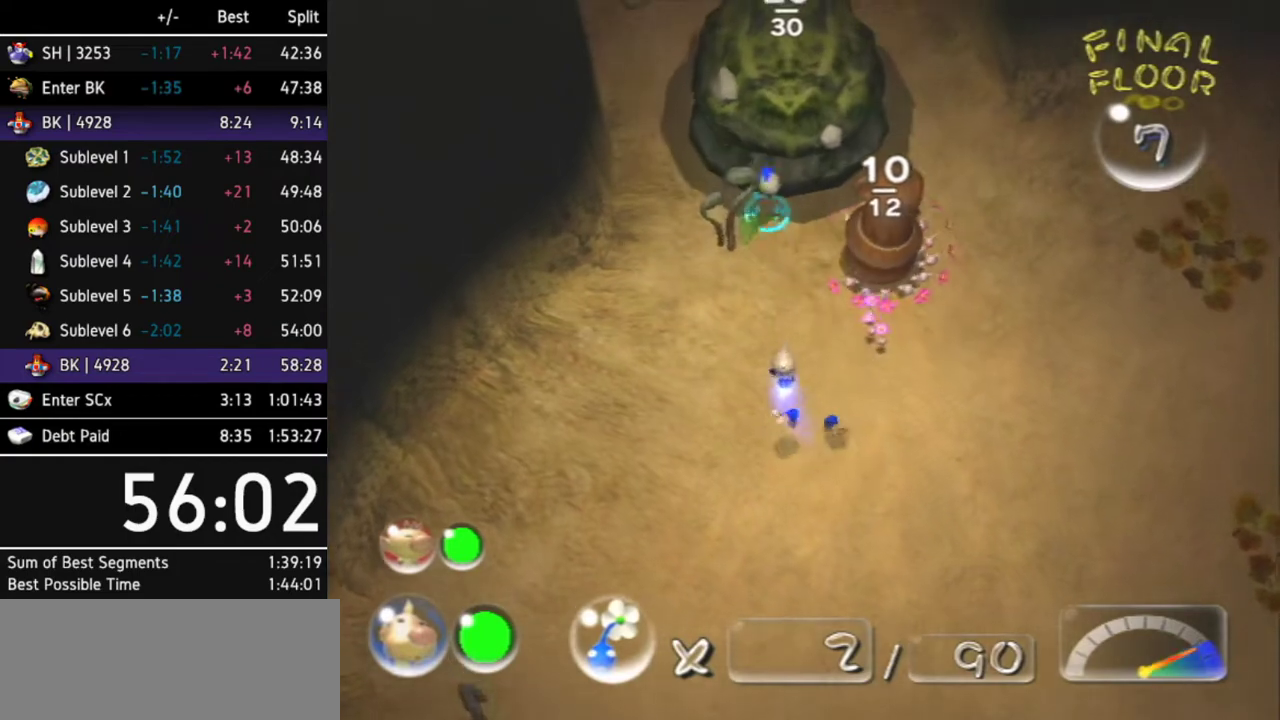
{"buttons": [], "left_stick": "center", "right_stick": "center"}
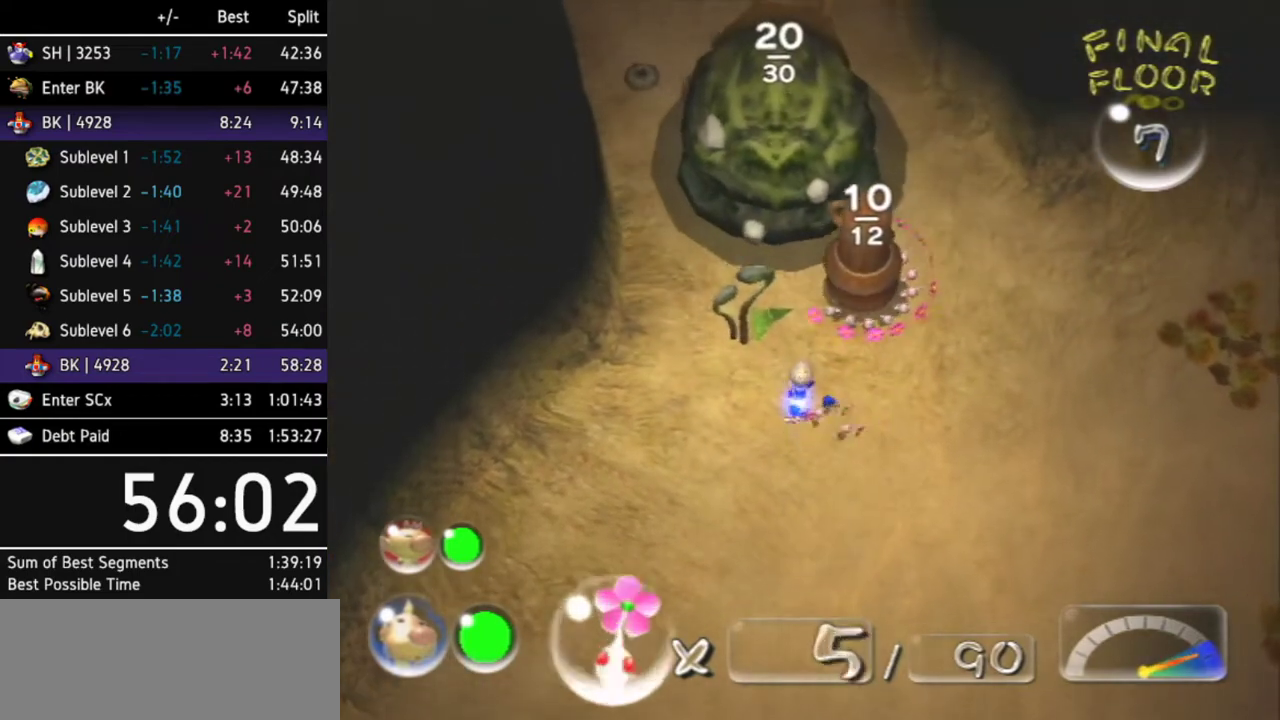
{"buttons": [], "left_stick": "center", "right_stick": "center"}
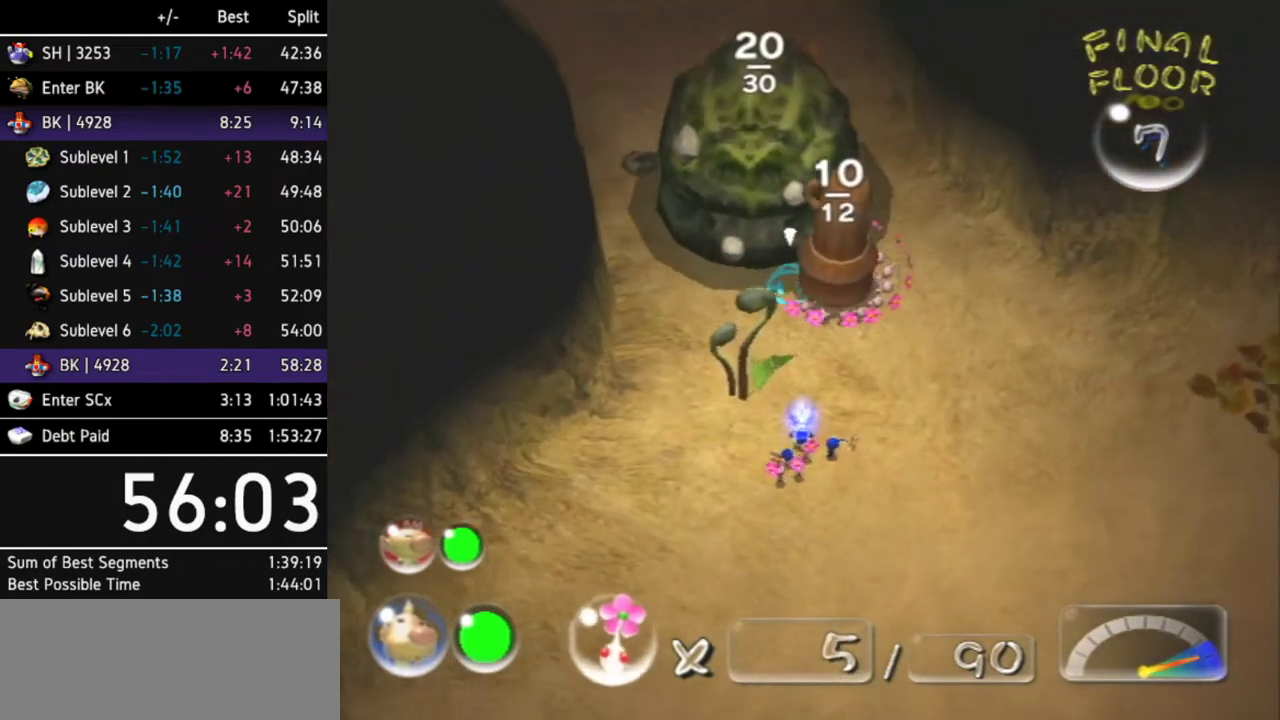
{"buttons": [], "left_stick": "center", "right_stick": "center"}
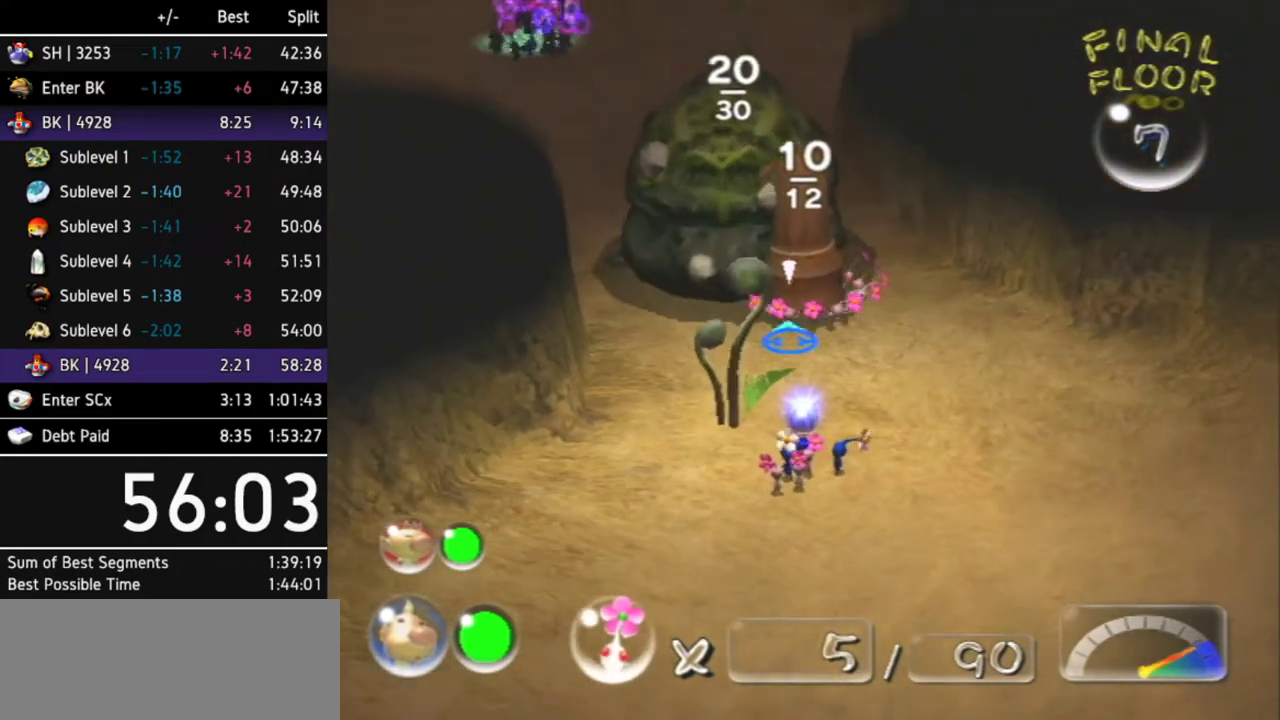
{"buttons": [], "left_stick": "right", "right_stick": "center"}
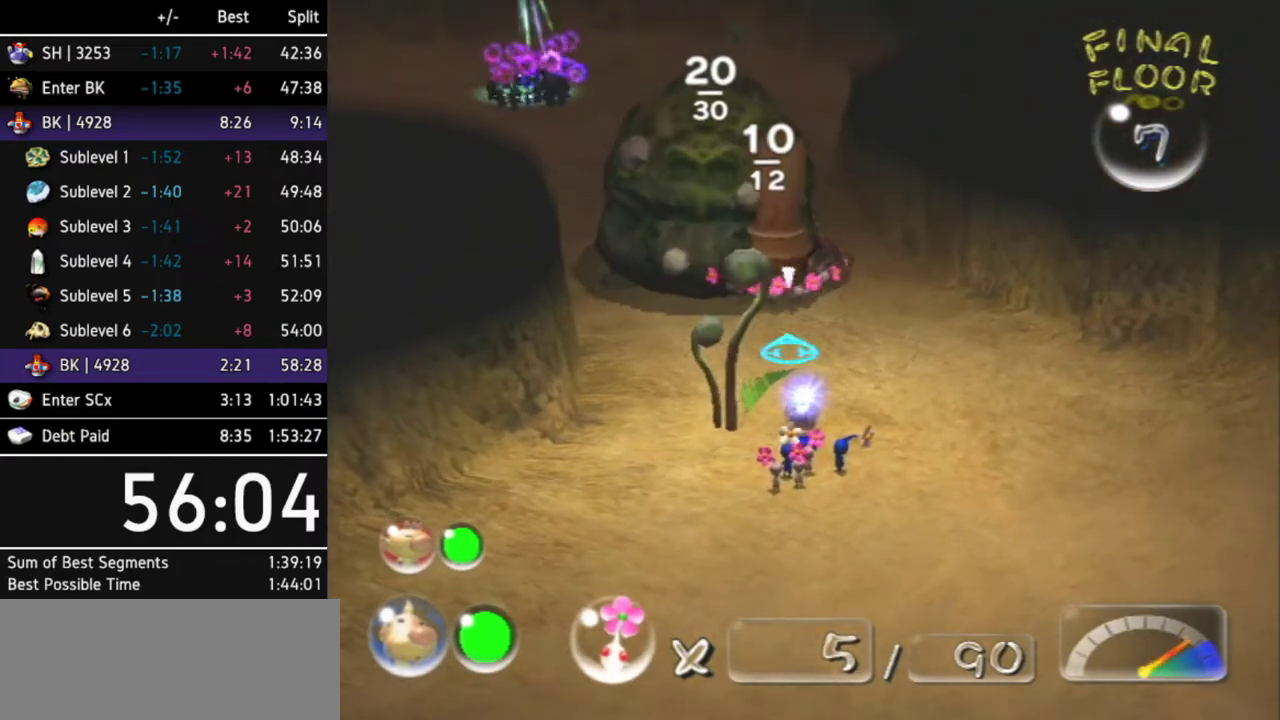
{"buttons": [], "left_stick": "center", "right_stick": "center"}
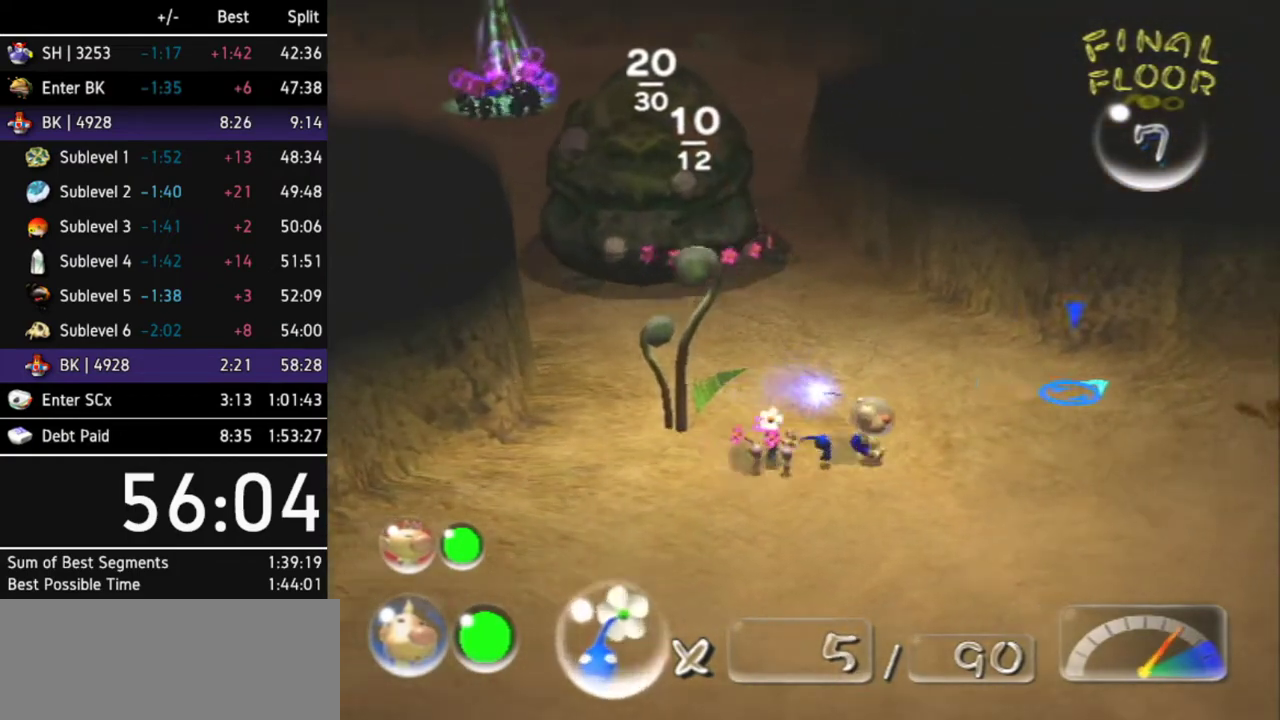
{"buttons": [], "left_stick": "center", "right_stick": "center"}
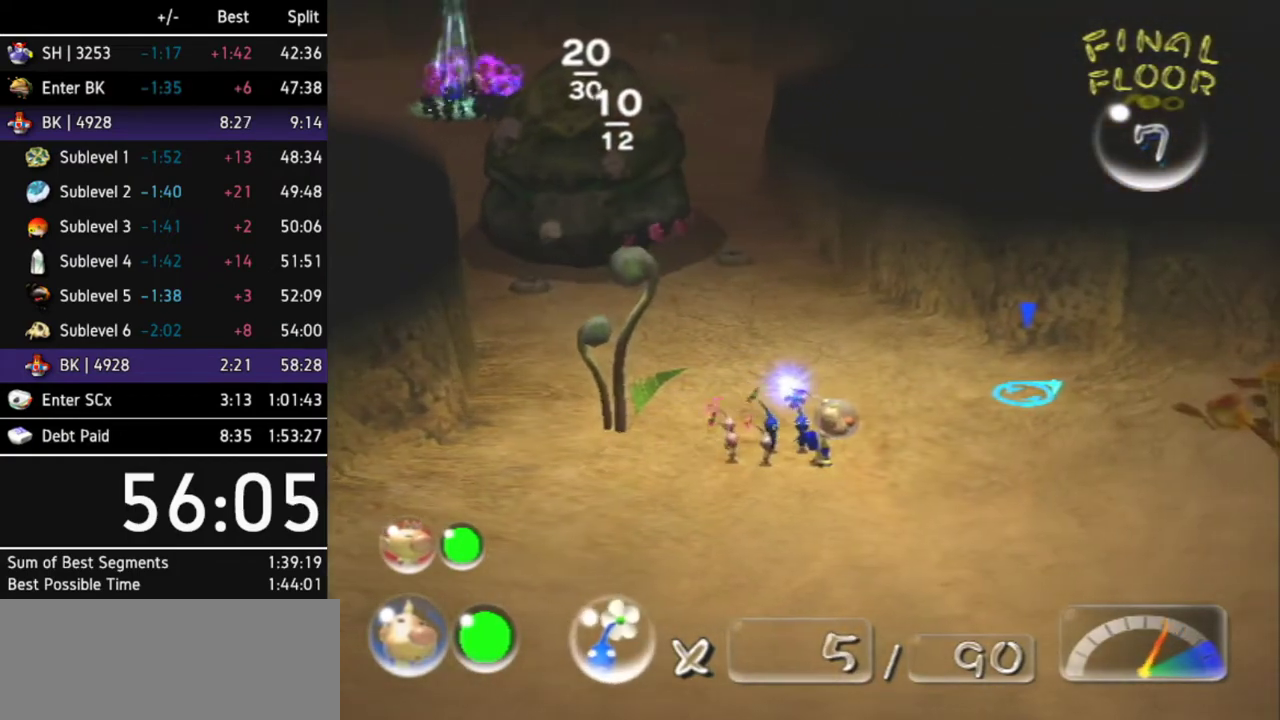
{"buttons": [], "left_stick": "center", "right_stick": "center"}
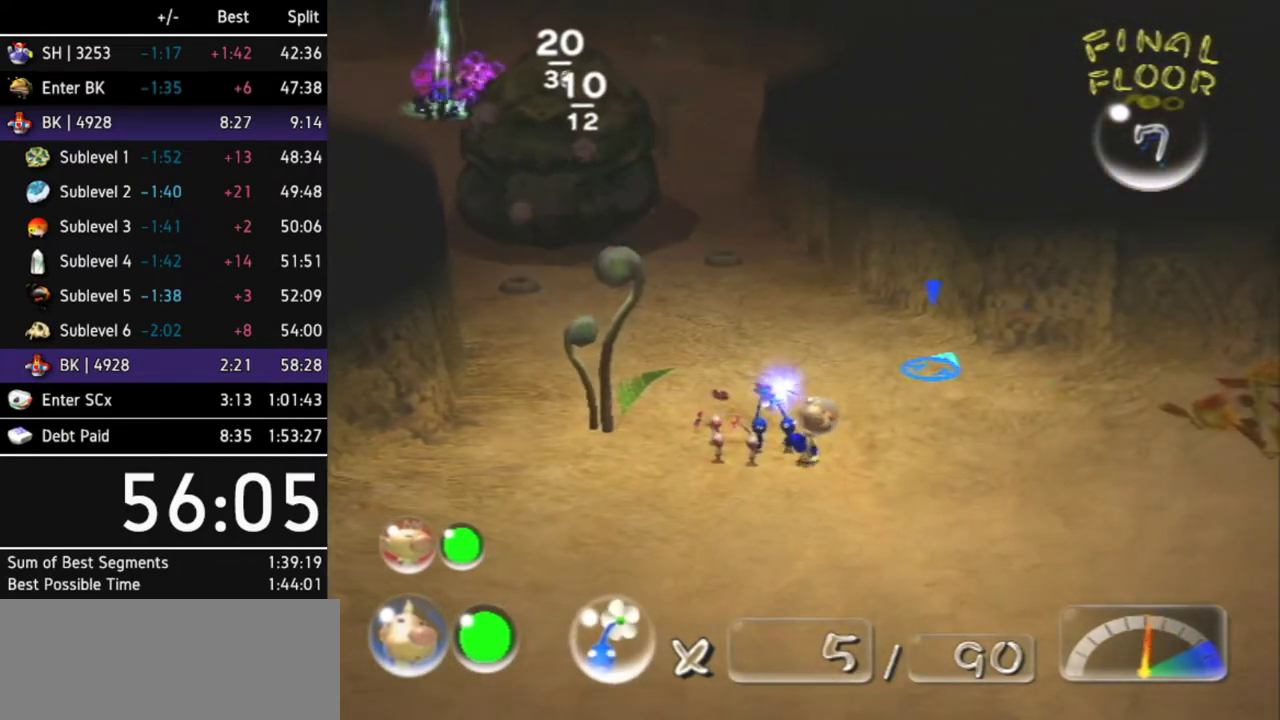
{"buttons": [], "left_stick": "up-left", "right_stick": "center"}
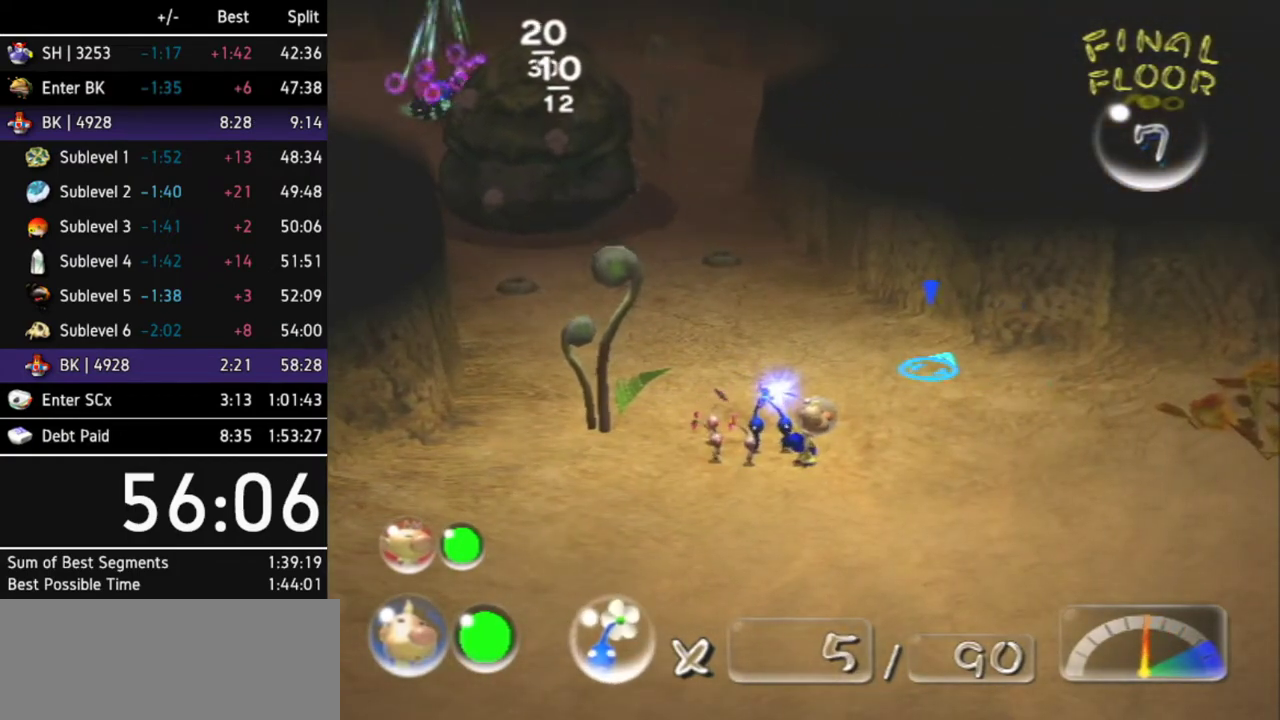
{"buttons": [], "left_stick": "center", "right_stick": "center"}